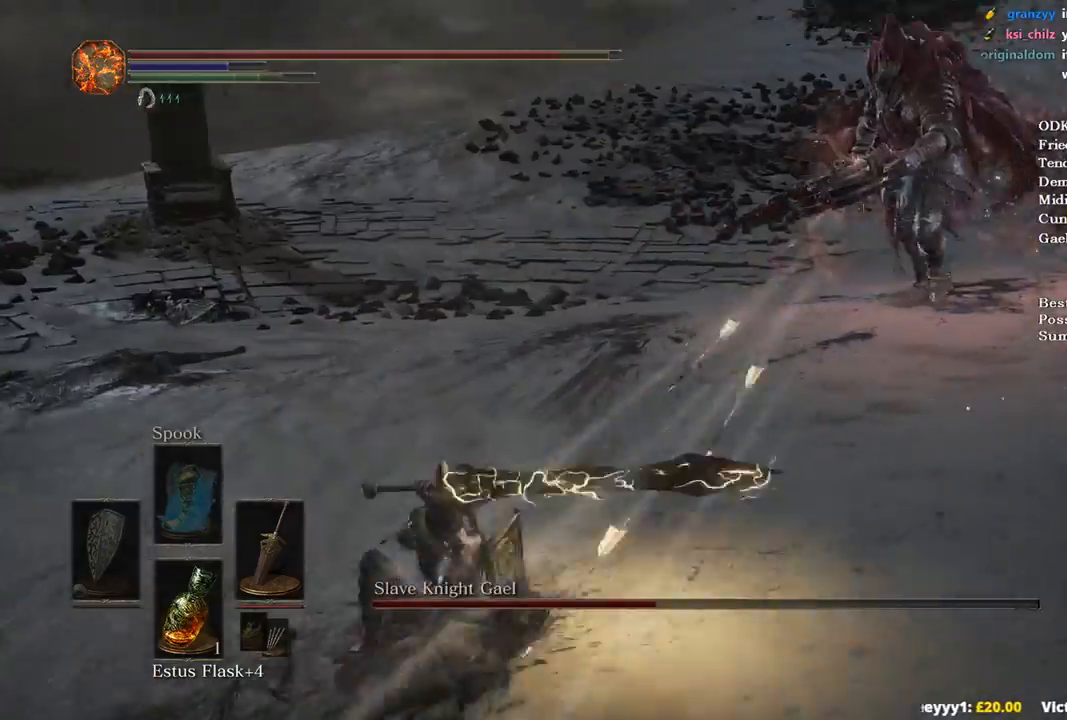
Gameplay with a controller (Xbox layout); each line is a JSON object with the inputs held at the frame after it. "events" lists button and stick changes between this image and that frame as [ms after this image, input, new state], when the widget could be followed in between.
{"buttons": ["R3"], "left_stick": "up-right", "right_stick": "center"}
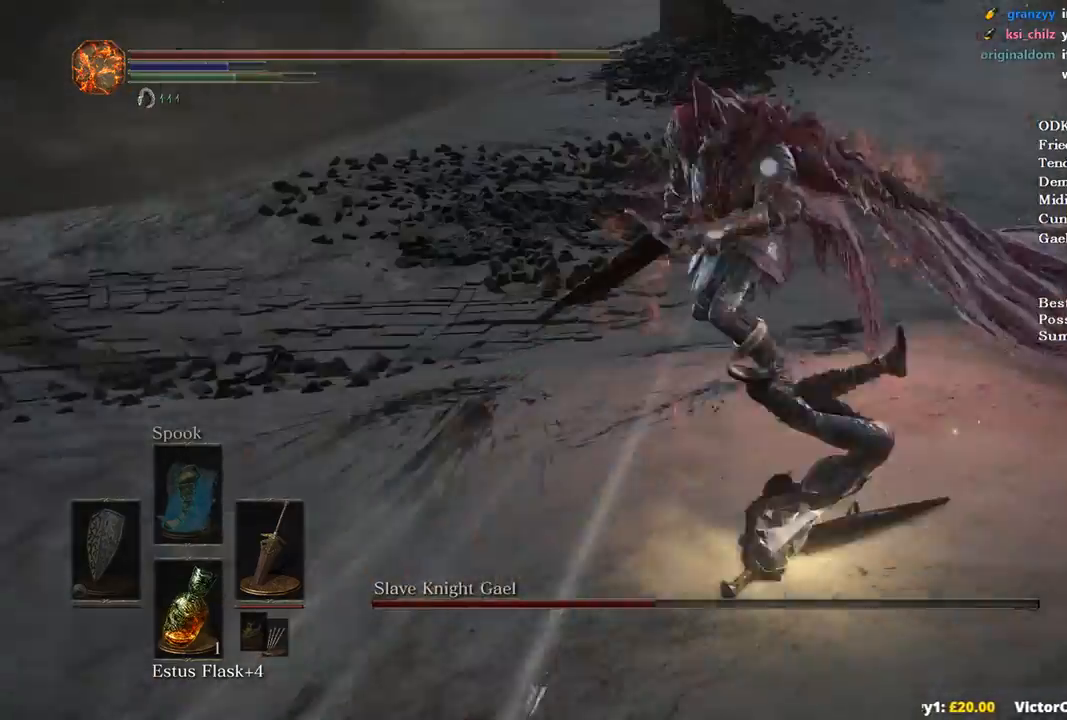
{"buttons": [], "left_stick": "up-left", "right_stick": "center", "events": [[33, "R3", "up"], [500, "left_stick", "up-left"]]}
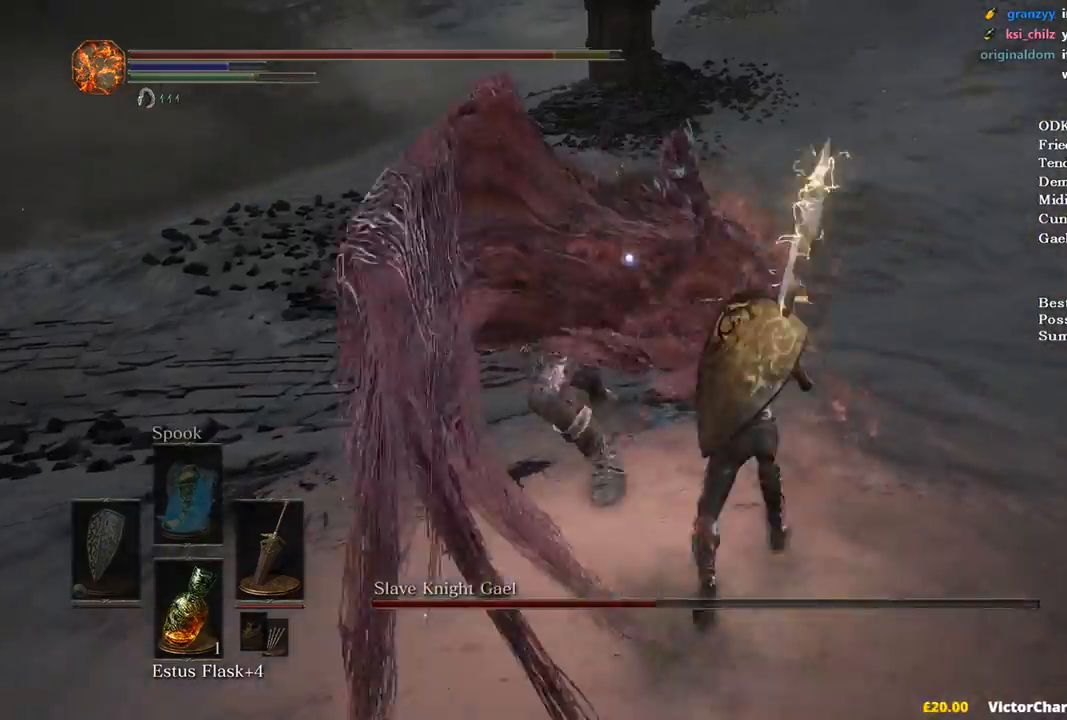
{"buttons": [], "left_stick": "up", "right_stick": "center", "events": [[33, "left_stick", "left"], [267, "B", "down"], [267, "left_stick", "up"], [500, "B", "up"]]}
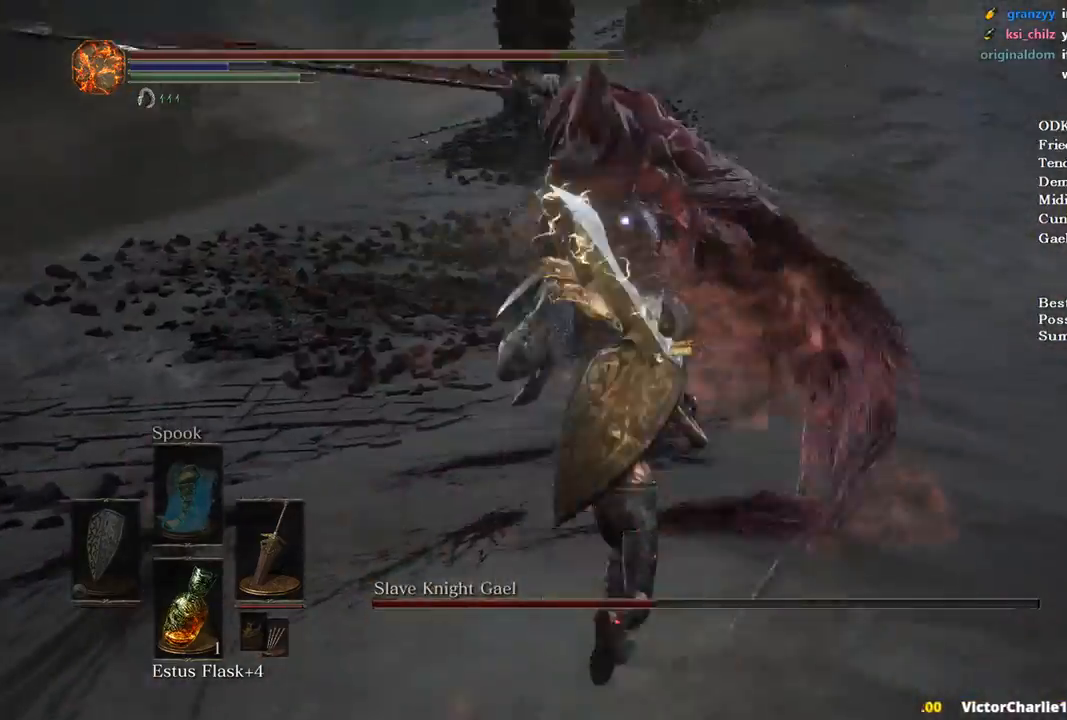
{"buttons": [], "left_stick": "center", "right_stick": "center", "events": [[133, "B", "down"], [233, "B", "up"], [467, "left_stick", "center"]]}
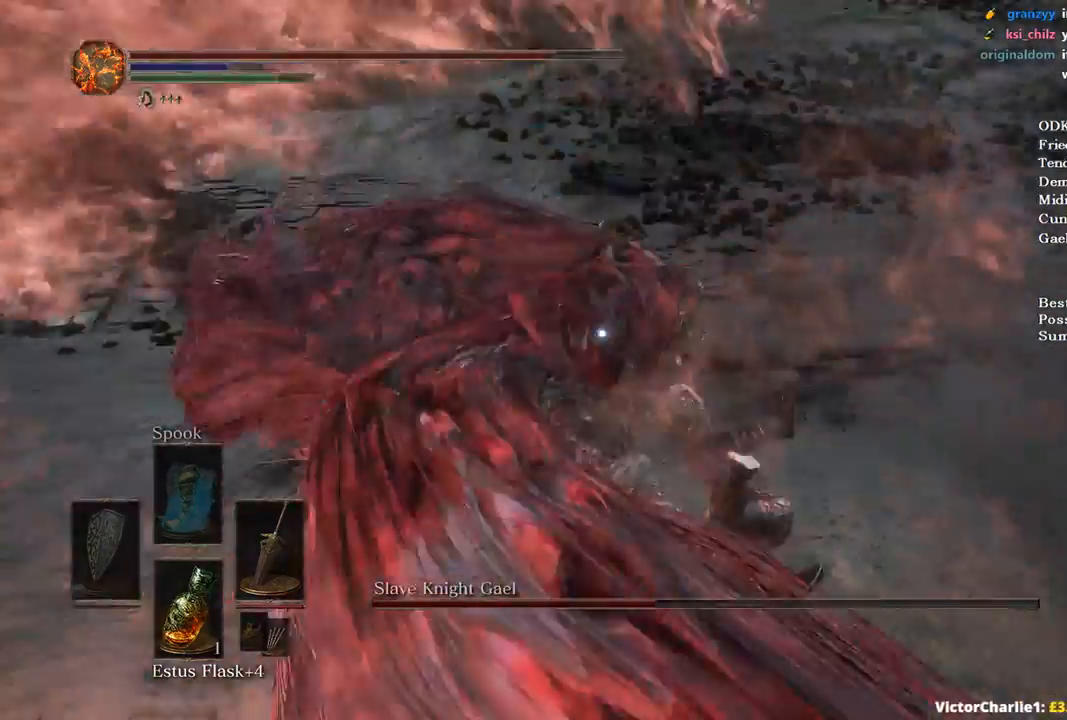
{"buttons": [], "left_stick": "right", "right_stick": "center", "events": [[100, "left_stick", "up"], [300, "left_stick", "up-right"], [433, "left_stick", "right"]]}
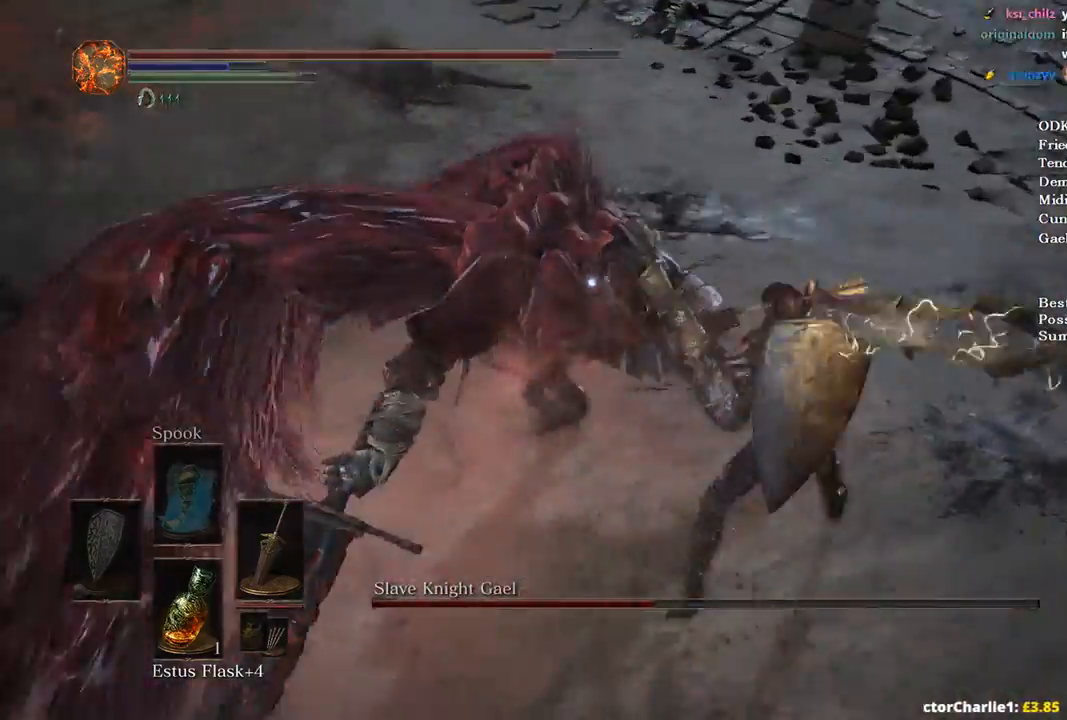
{"buttons": [], "left_stick": "down-left", "right_stick": "center", "events": [[67, "R1", "down"], [67, "left_stick", "down-right"], [100, "right_stick", "up-left"], [200, "R1", "up"], [267, "left_stick", "down-left"], [267, "right_stick", "center"]]}
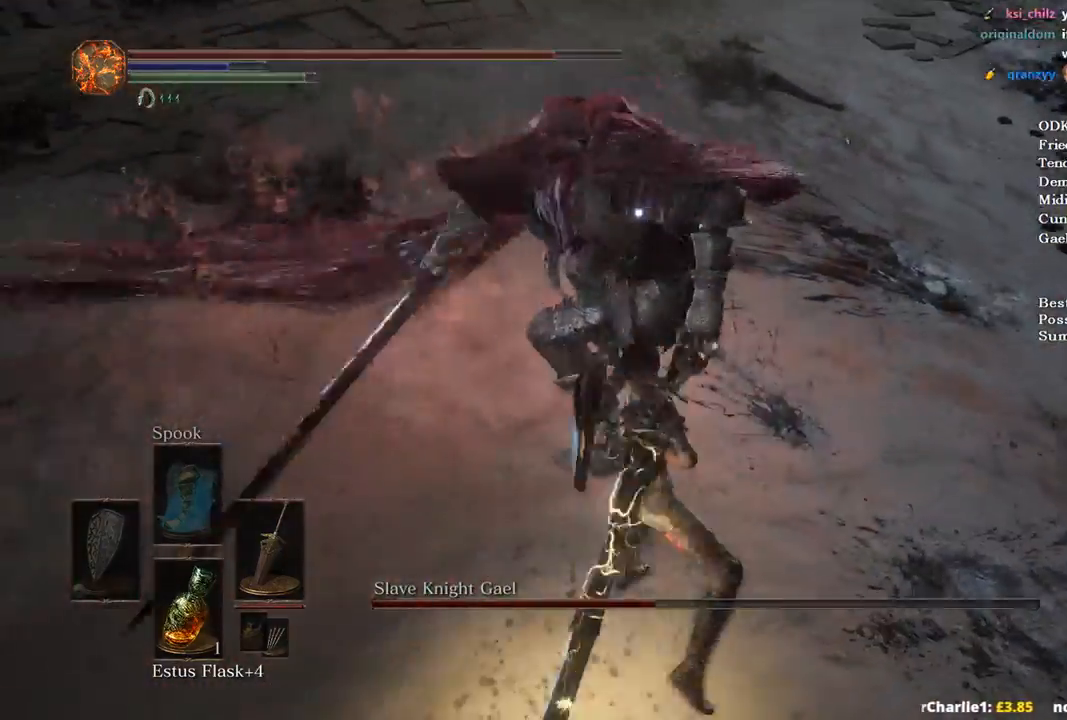
{"buttons": [], "left_stick": "center", "right_stick": "center", "events": [[67, "left_stick", "center"]]}
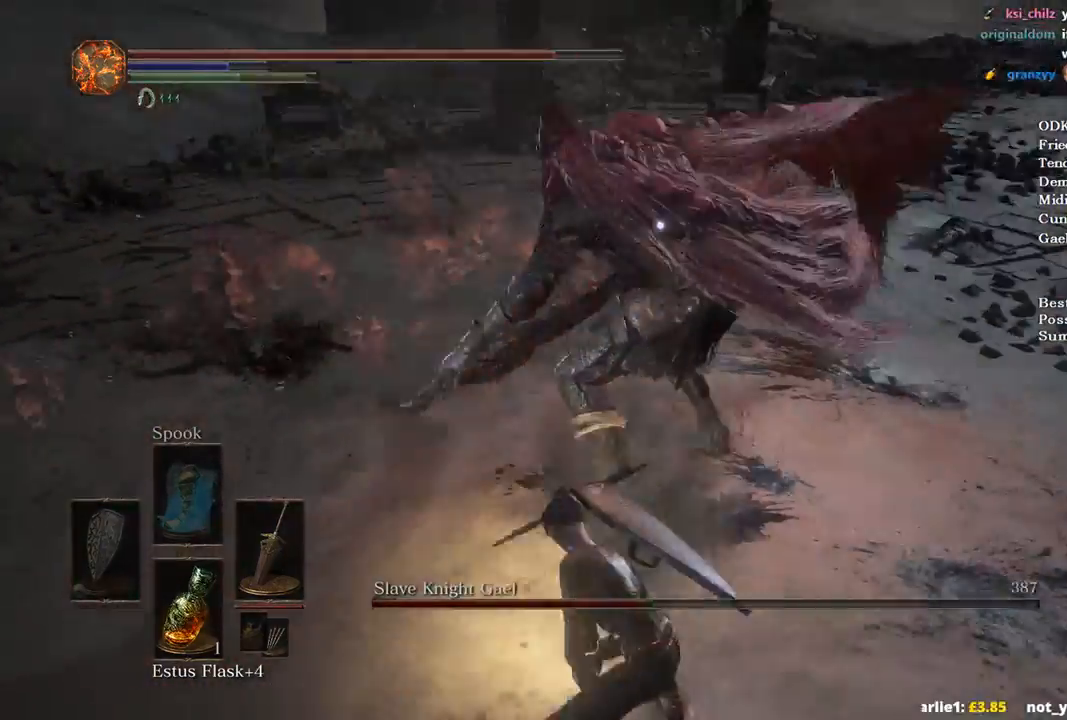
{"buttons": [], "left_stick": "center", "right_stick": "center", "events": []}
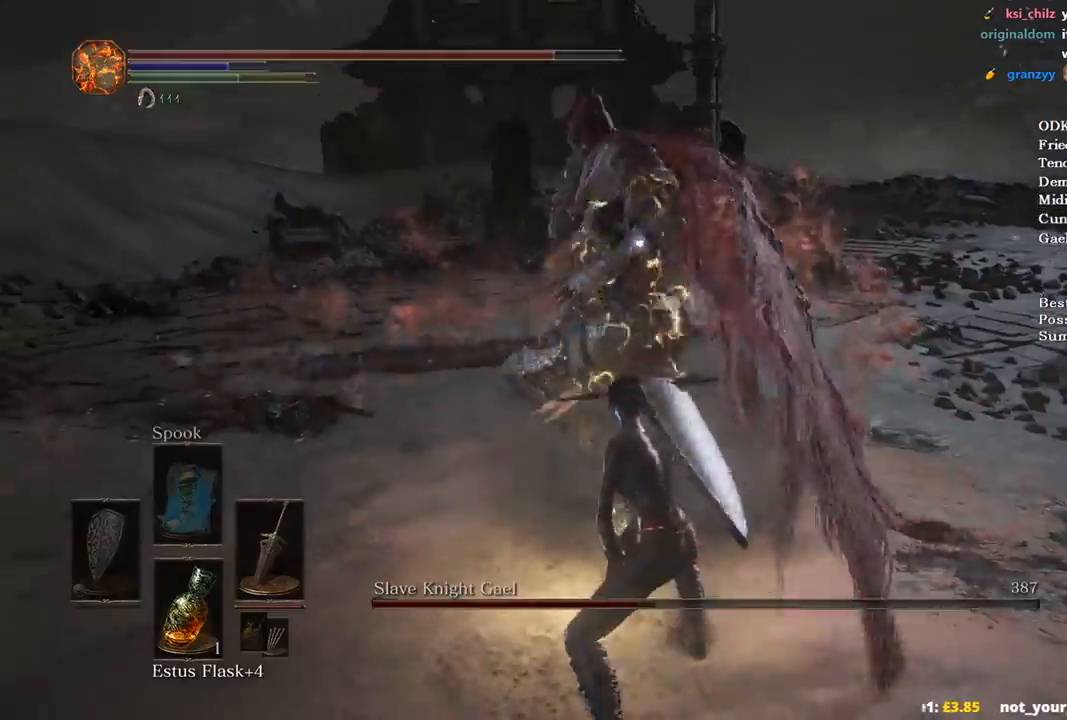
{"buttons": [], "left_stick": "down-right", "right_stick": "center", "events": [[367, "left_stick", "right"], [467, "left_stick", "down-right"]]}
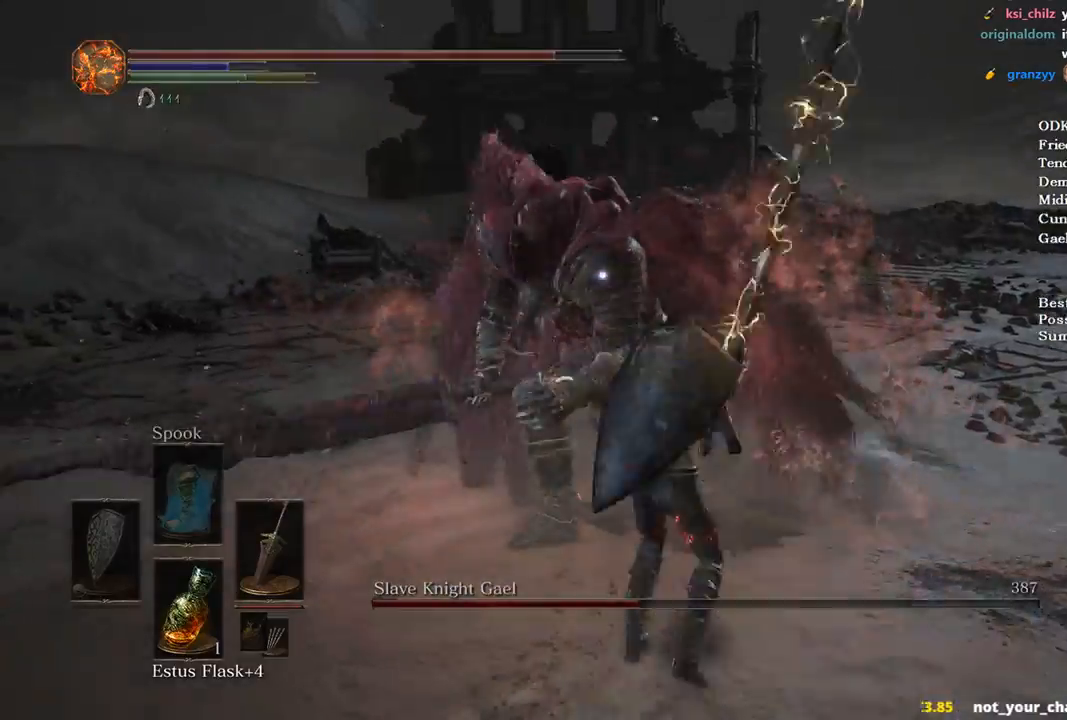
{"buttons": [], "left_stick": "down-left", "right_stick": "center", "events": [[167, "left_stick", "down"], [300, "left_stick", "down-left"], [400, "R1", "down"], [500, "R1", "up"]]}
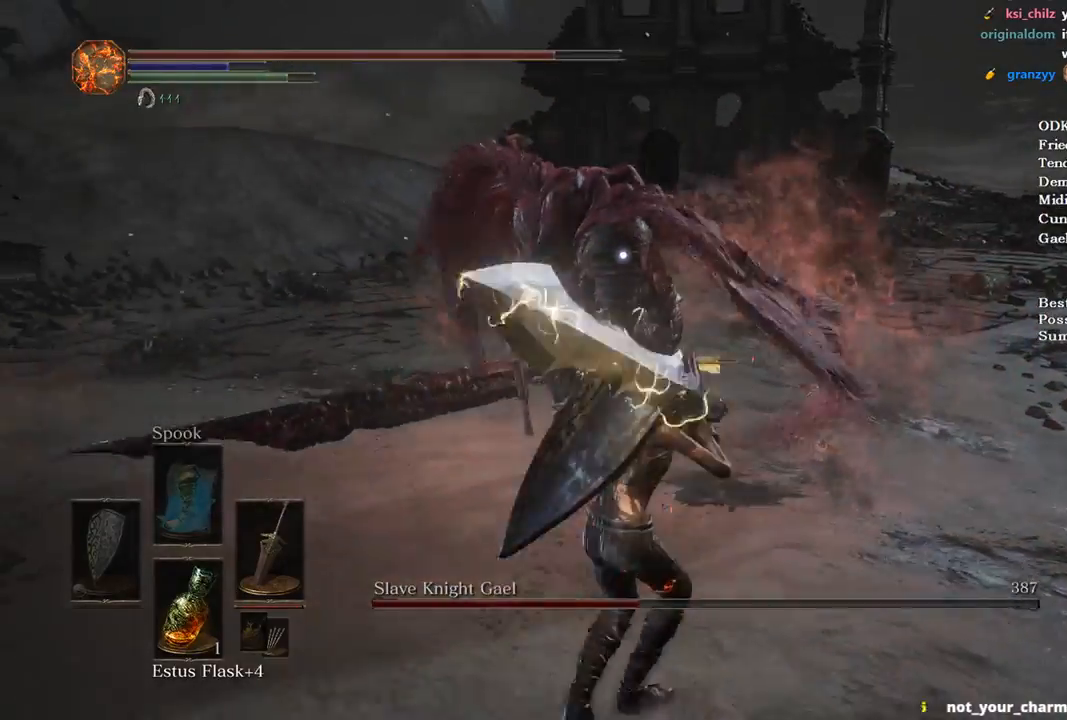
{"buttons": ["R3"], "left_stick": "left", "right_stick": "center", "events": [[133, "left_stick", "left"], [500, "R3", "down"]]}
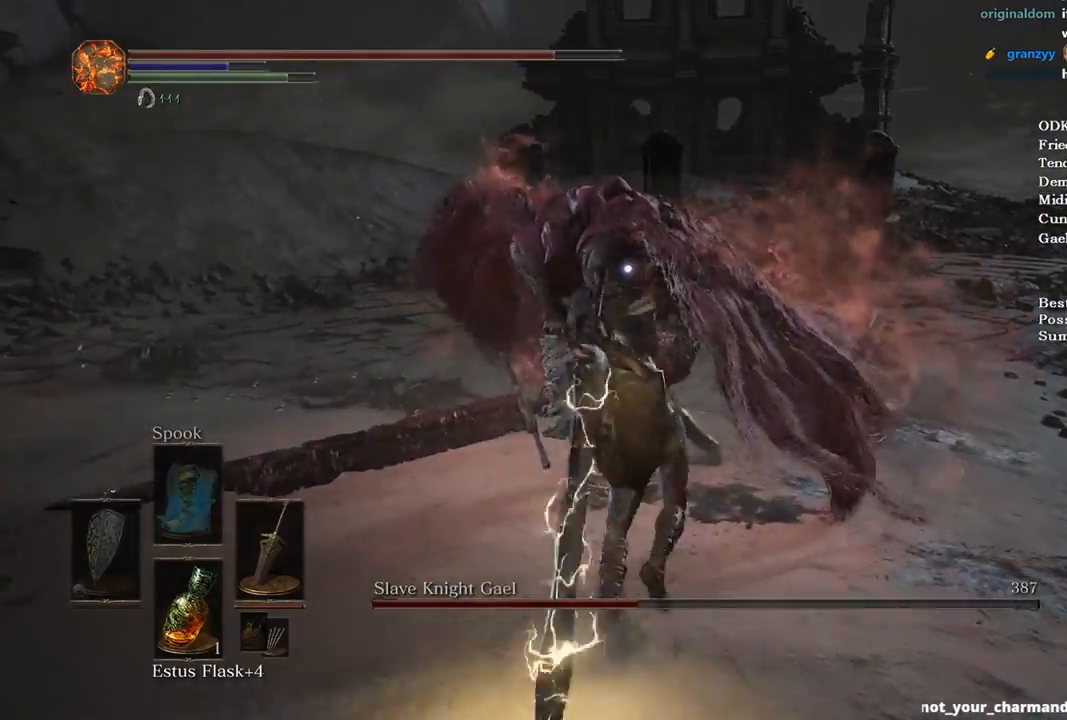
{"buttons": ["B"], "left_stick": "down-left", "right_stick": "center", "events": [[100, "R3", "up"], [233, "left_stick", "down-left"], [433, "B", "down"]]}
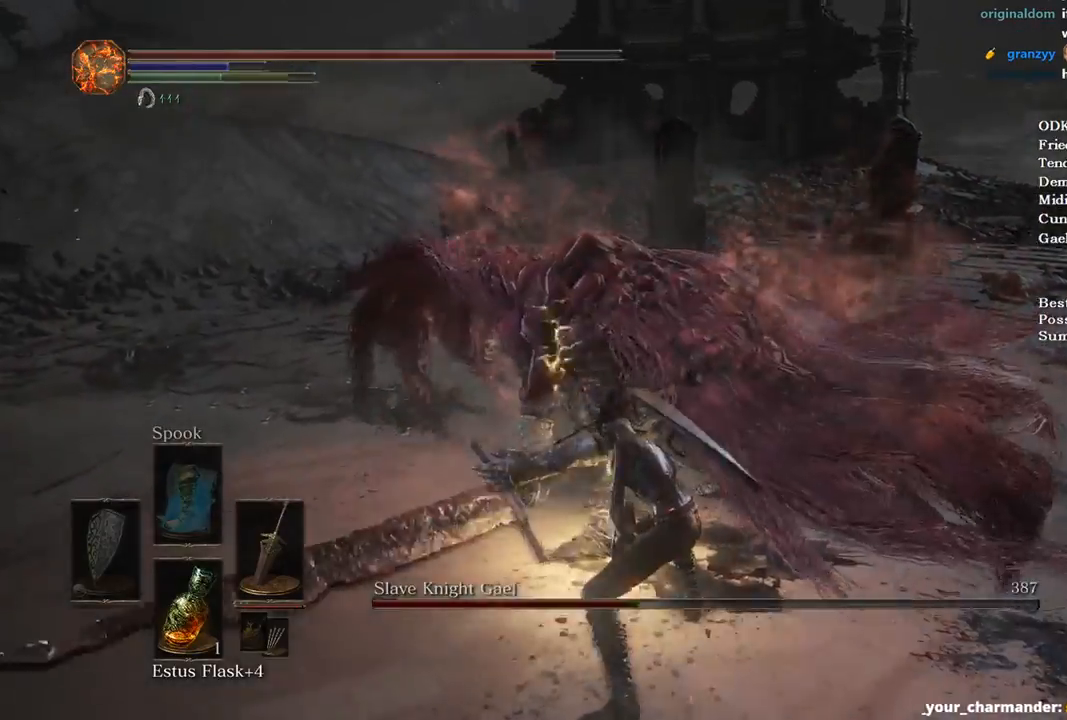
{"buttons": [], "left_stick": "down-left", "right_stick": "center", "events": [[33, "B", "up"], [100, "B", "down"], [100, "right_stick", "right"], [167, "B", "up"], [233, "B", "down"], [300, "B", "up"], [467, "right_stick", "center"]]}
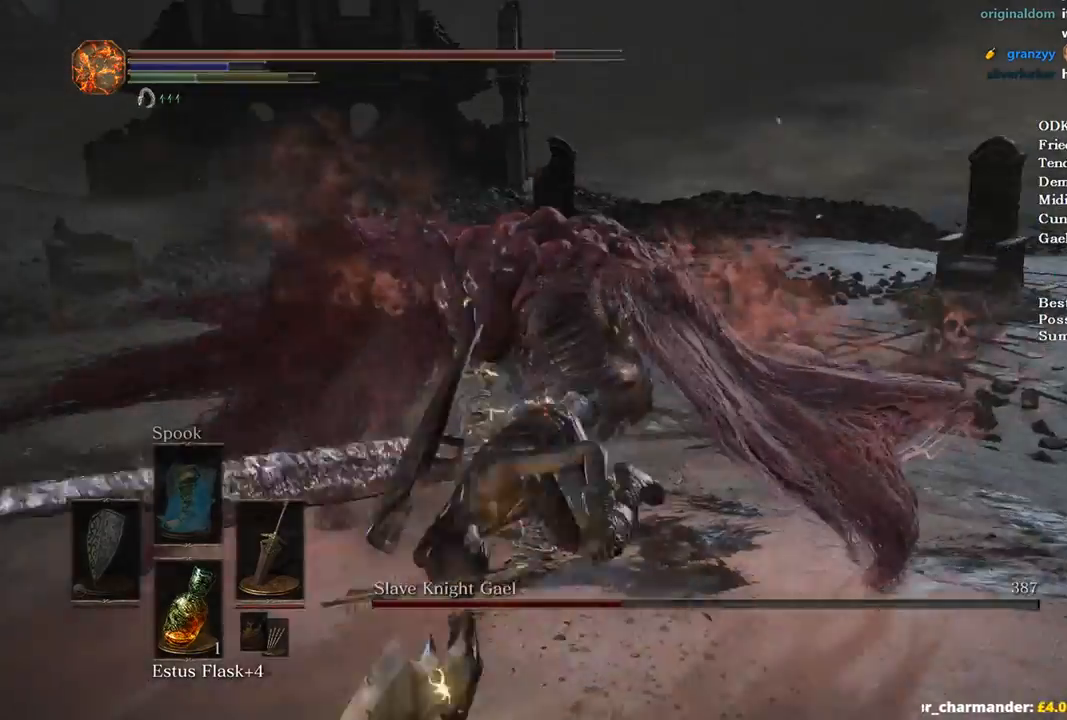
{"buttons": [], "left_stick": "down", "right_stick": "center", "events": [[500, "left_stick", "down"]]}
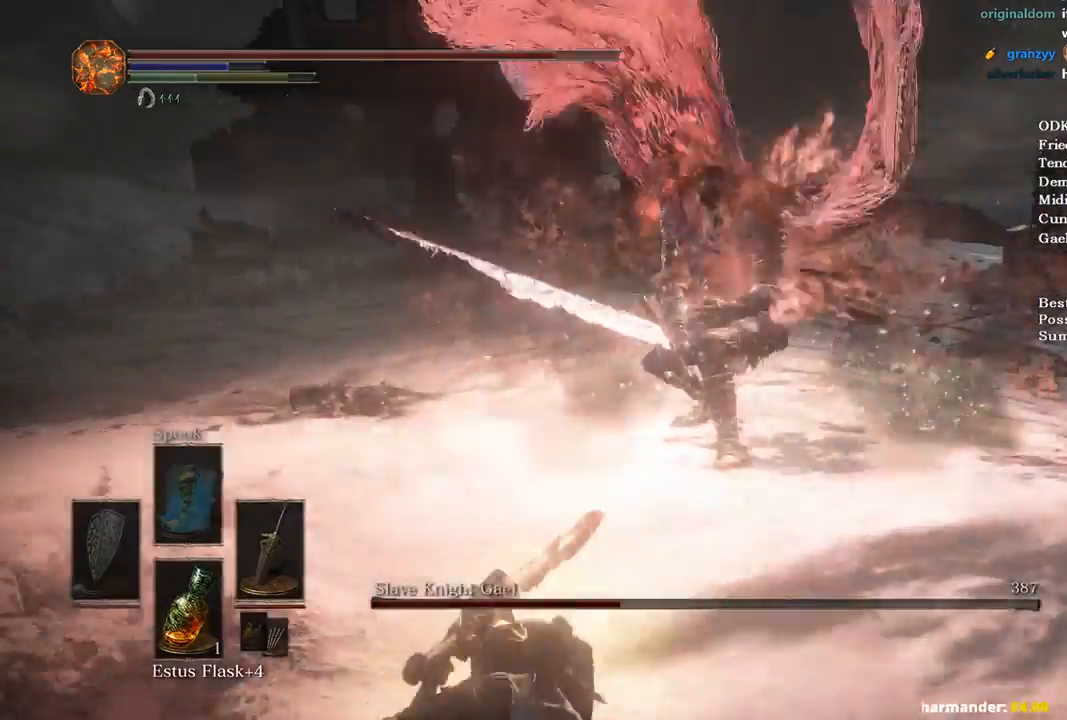
{"buttons": [], "left_stick": "down", "right_stick": "center", "events": []}
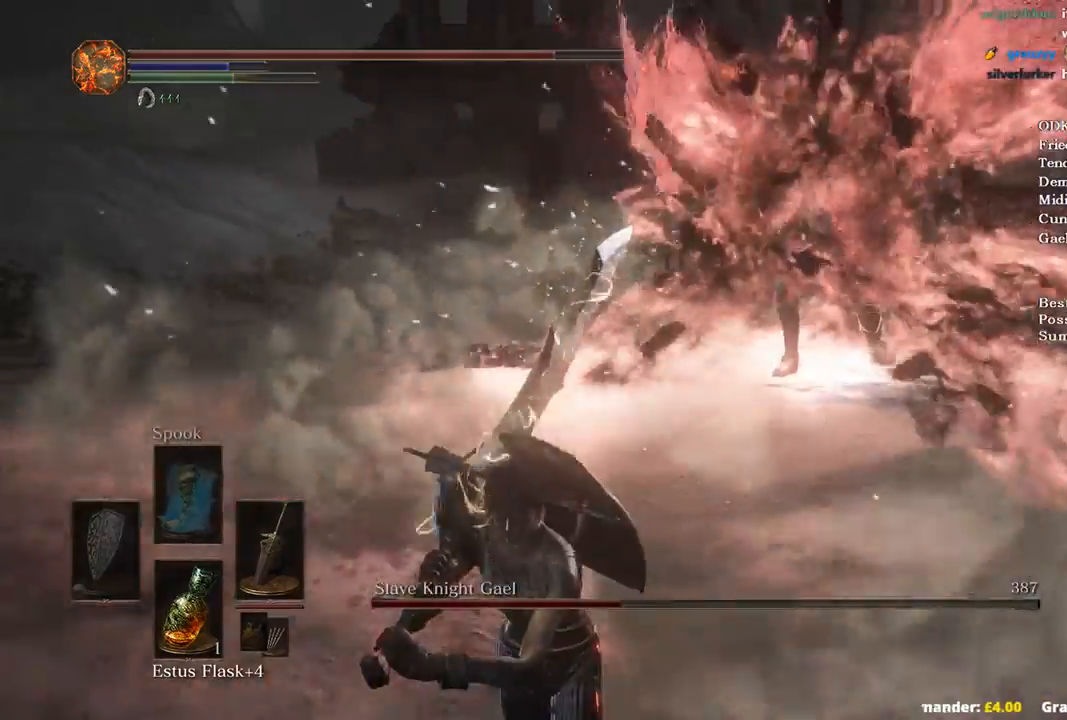
{"buttons": [], "left_stick": "down", "right_stick": "center", "events": []}
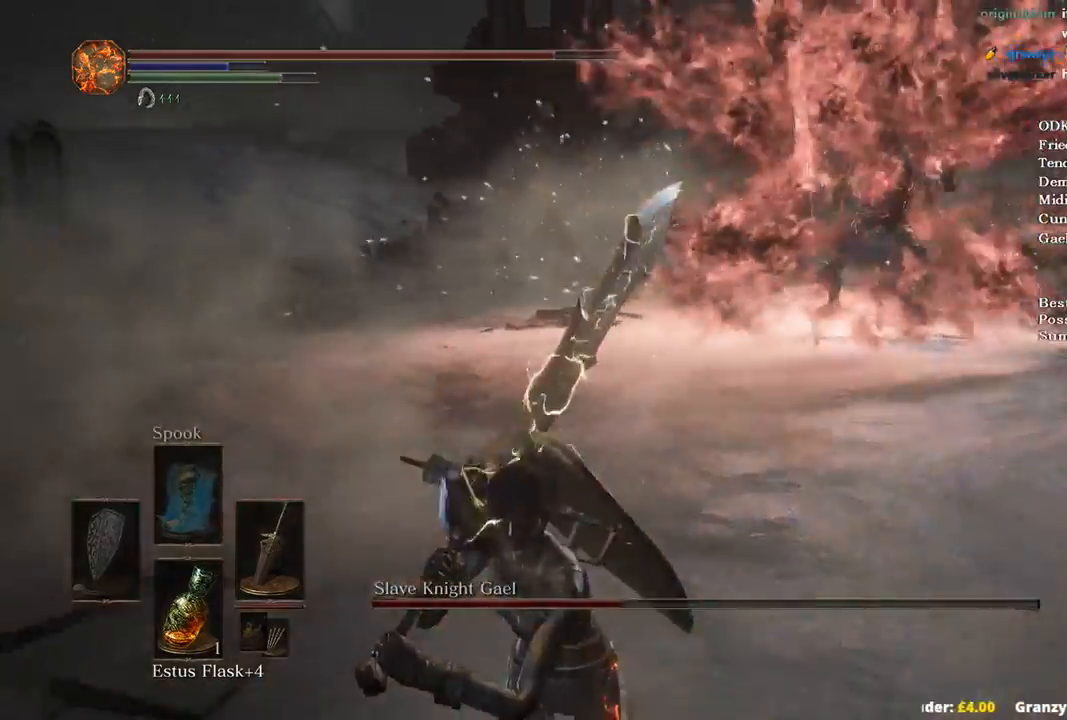
{"buttons": [], "left_stick": "up-left", "right_stick": "center", "events": [[167, "left_stick", "down-left"], [500, "left_stick", "up-left"]]}
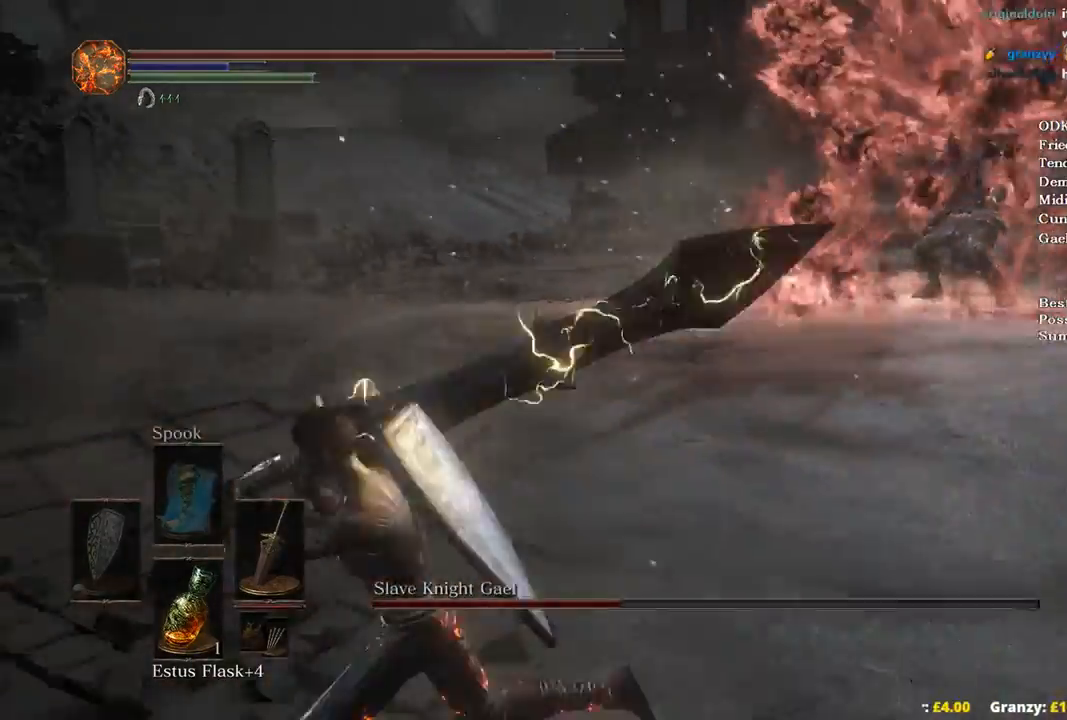
{"buttons": [], "left_stick": "up-left", "right_stick": "center", "events": [[167, "R3", "down"], [267, "R3", "up"]]}
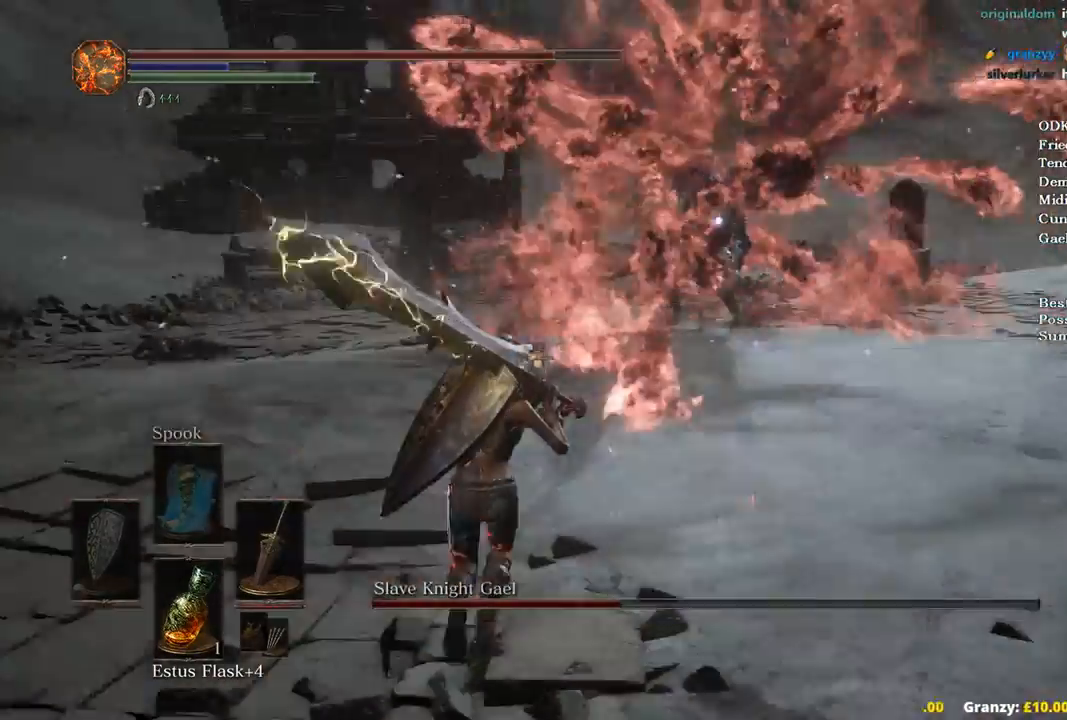
{"buttons": ["B"], "left_stick": "left", "right_stick": "center", "events": [[33, "B", "down"], [300, "left_stick", "left"]]}
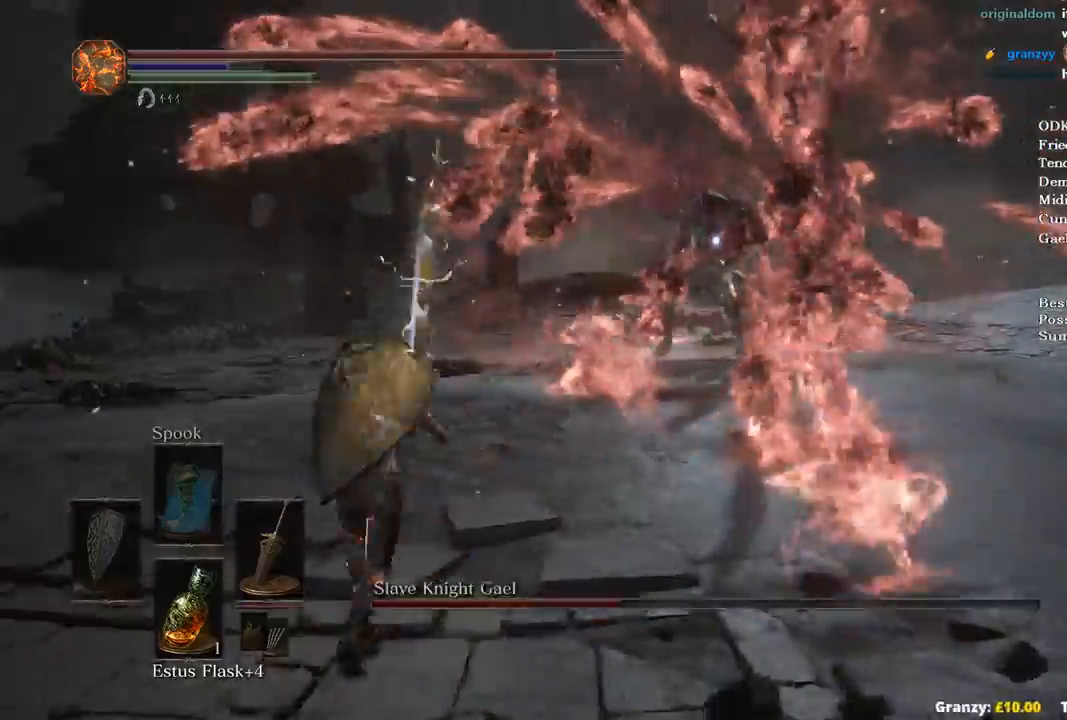
{"buttons": ["B"], "left_stick": "left", "right_stick": "center", "events": []}
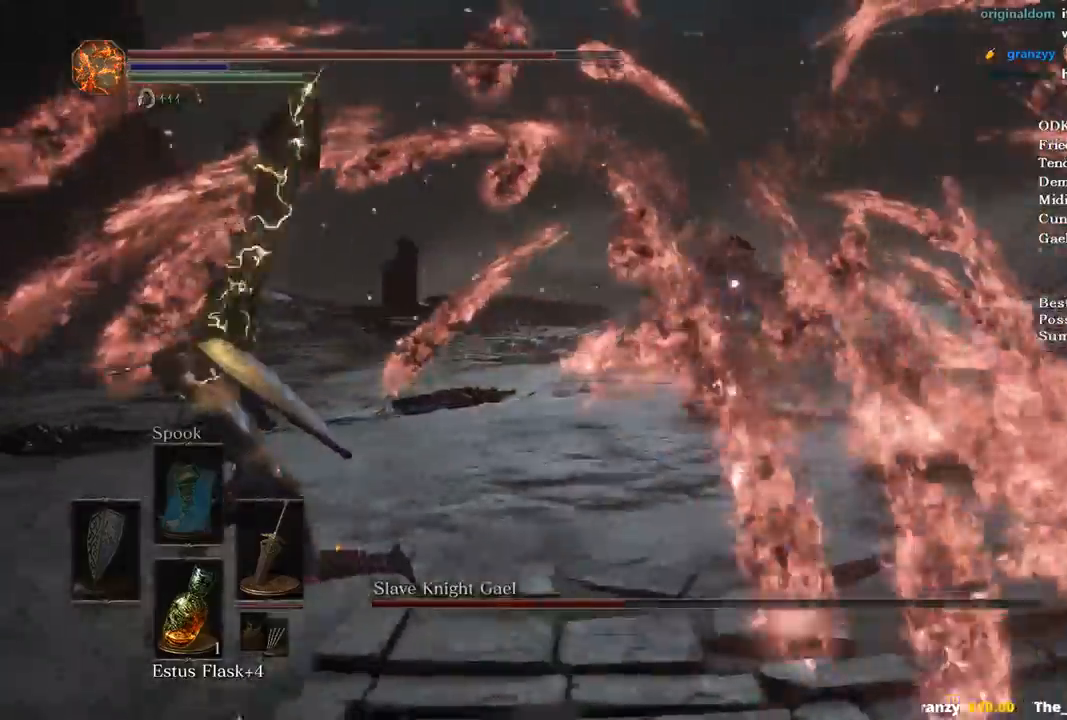
{"buttons": ["B"], "left_stick": "left", "right_stick": "center", "events": []}
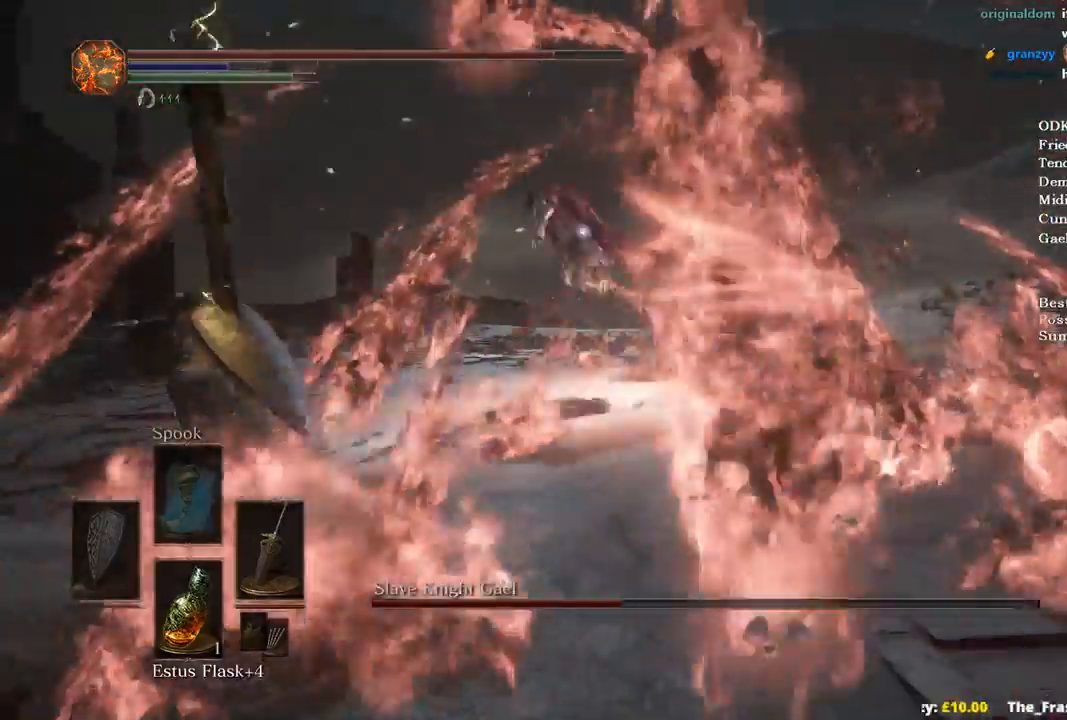
{"buttons": [], "left_stick": "left", "right_stick": "center", "events": [[167, "B", "up"], [233, "left_stick", "up-left"], [433, "left_stick", "left"]]}
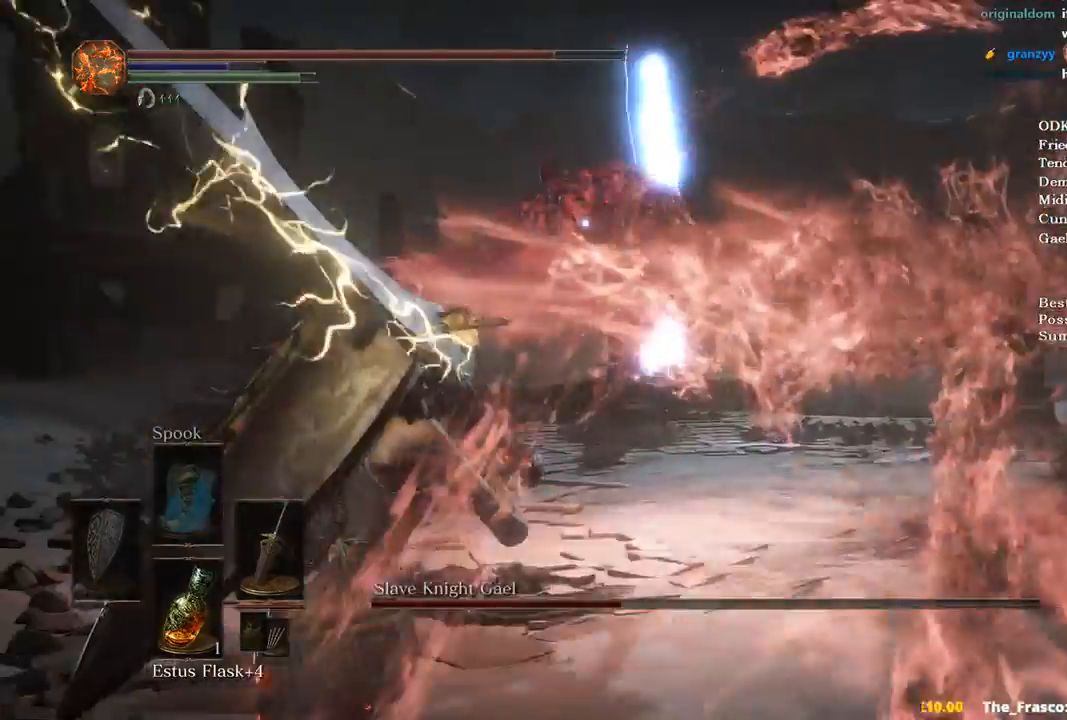
{"buttons": ["B"], "left_stick": "left", "right_stick": "center", "events": [[433, "B", "down"]]}
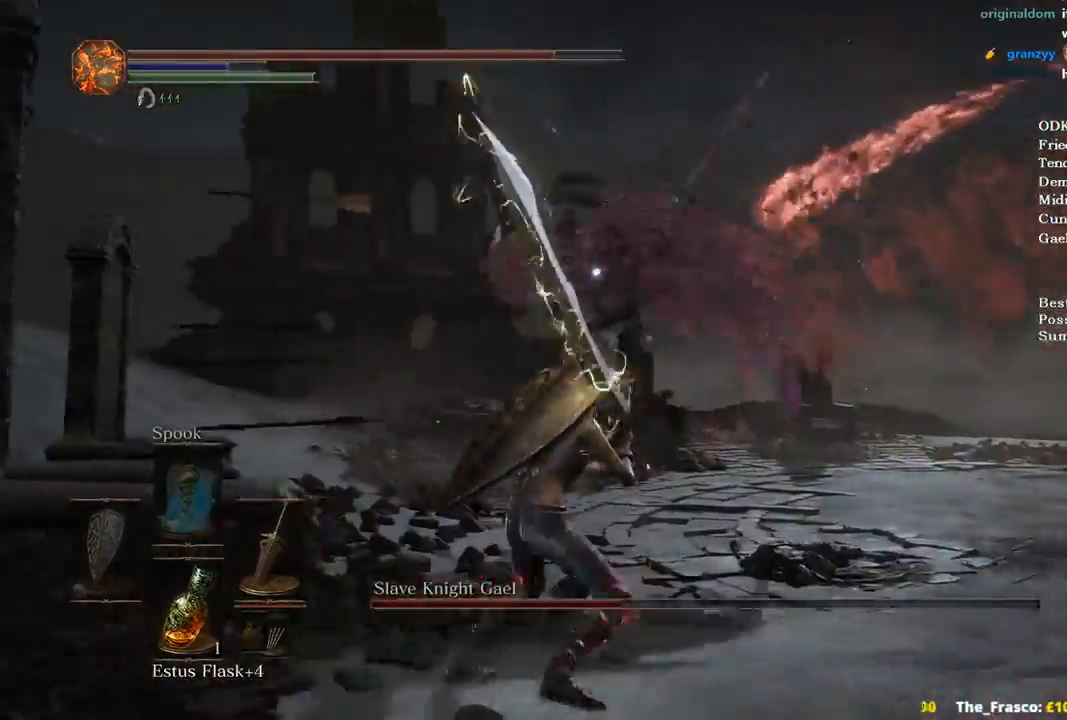
{"buttons": [], "left_stick": "up-left", "right_stick": "center", "events": [[167, "B", "up"], [500, "left_stick", "up-left"]]}
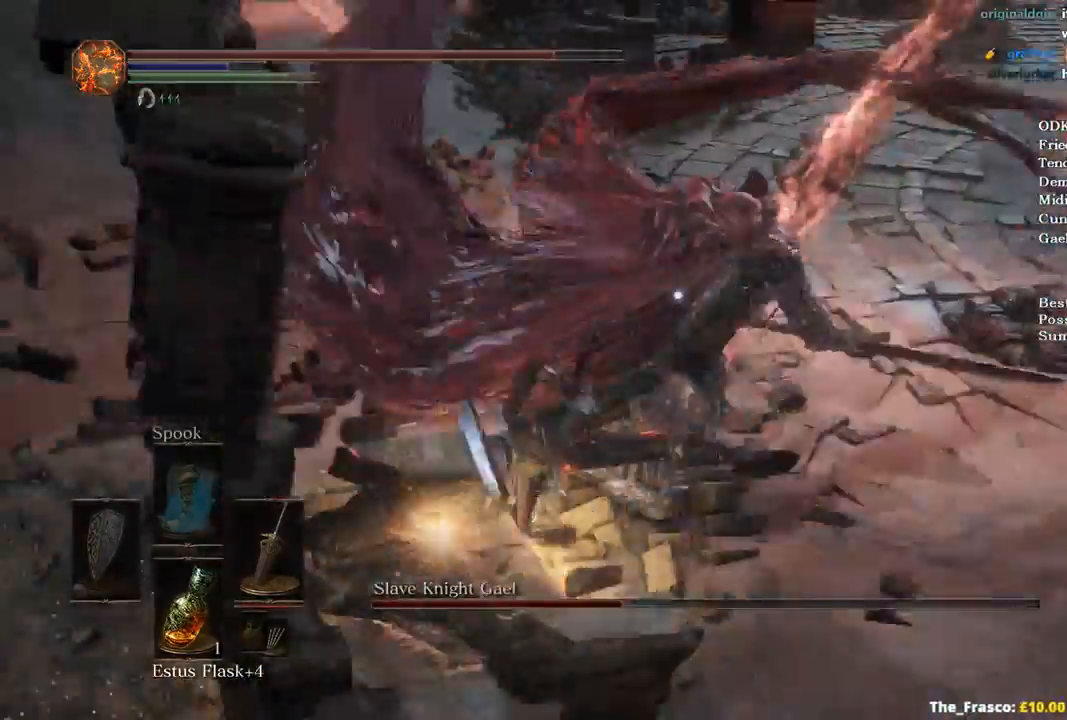
{"buttons": ["R1"], "left_stick": "up-left", "right_stick": "center"}
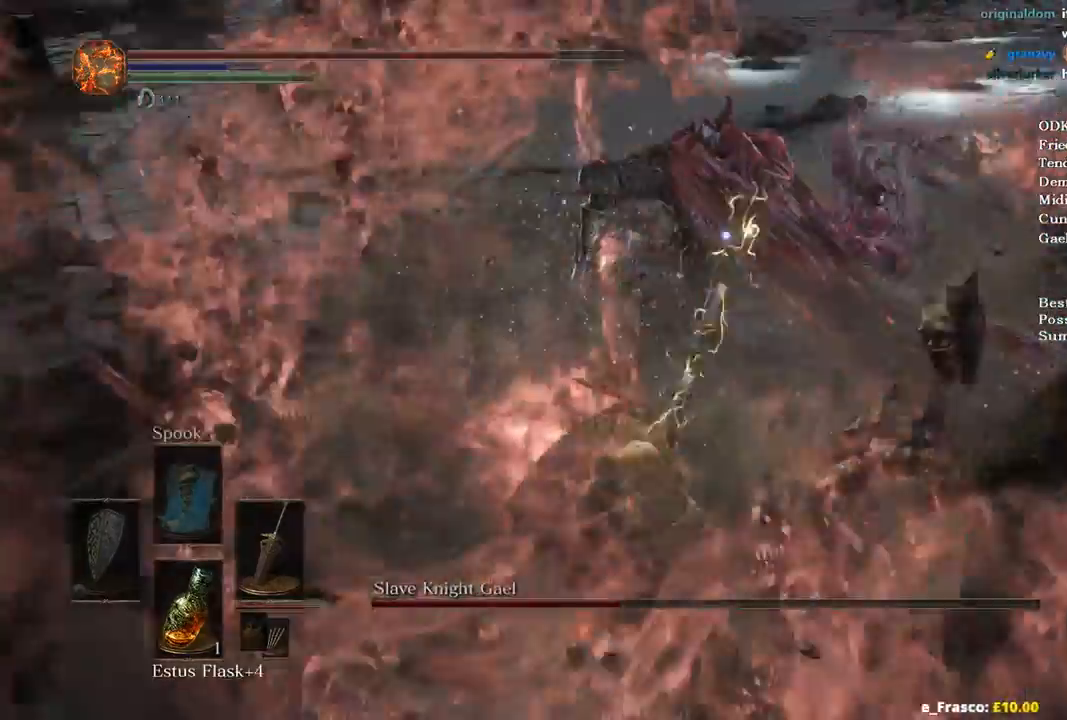
{"buttons": [], "left_stick": "up-left", "right_stick": "center", "events": [[100, "R1", "up"]]}
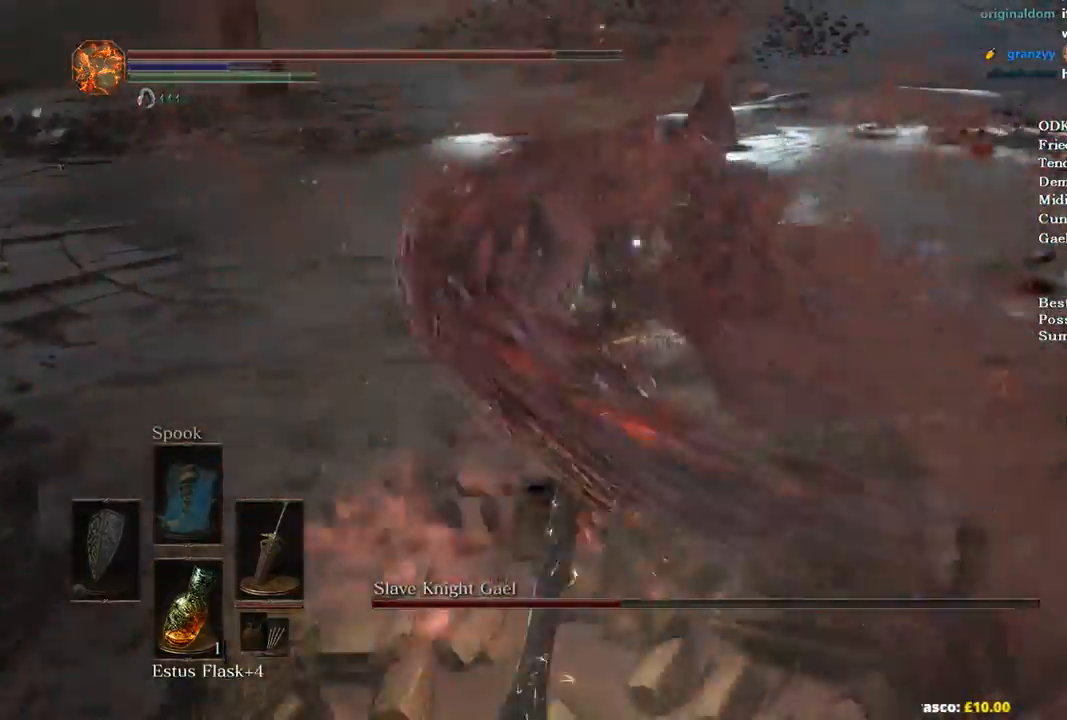
{"buttons": [], "left_stick": "center", "right_stick": "center", "events": [[433, "left_stick", "center"]]}
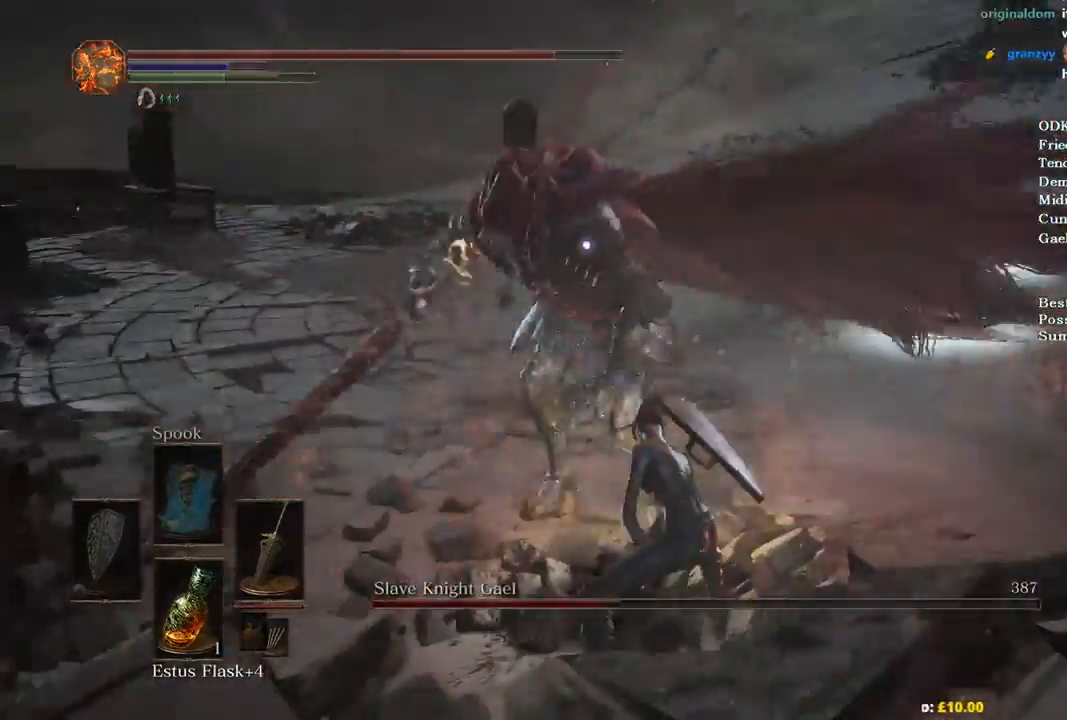
{"buttons": [], "left_stick": "up-left", "right_stick": "center", "events": [[100, "left_stick", "up-left"]]}
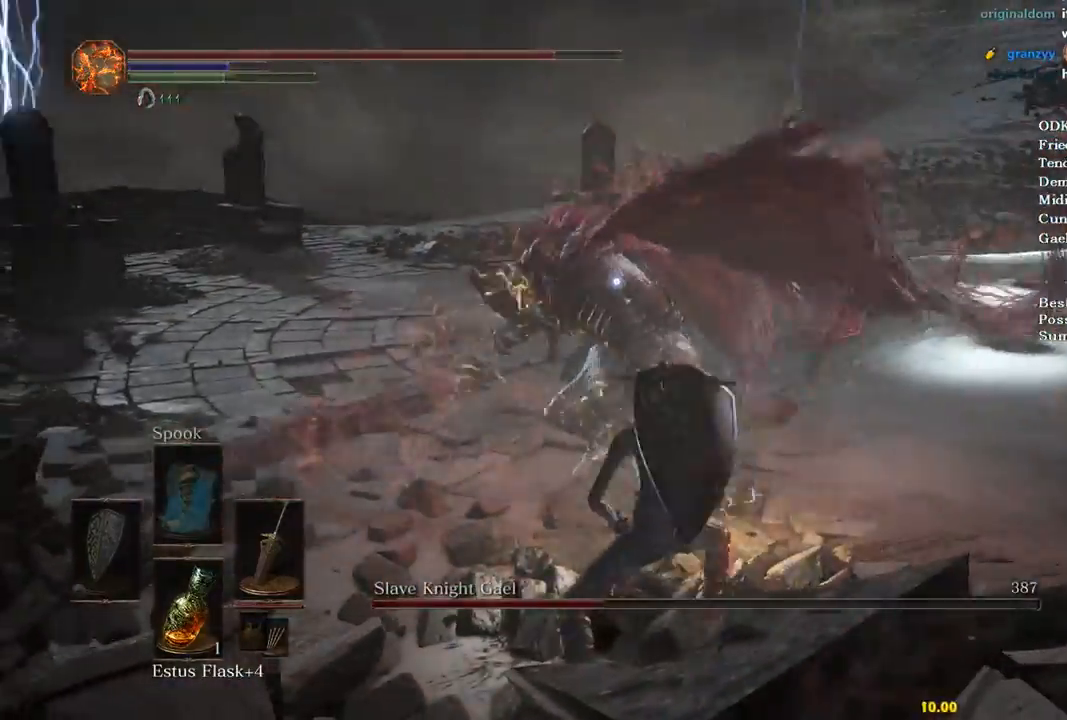
{"buttons": [], "left_stick": "up-left", "right_stick": "center", "events": []}